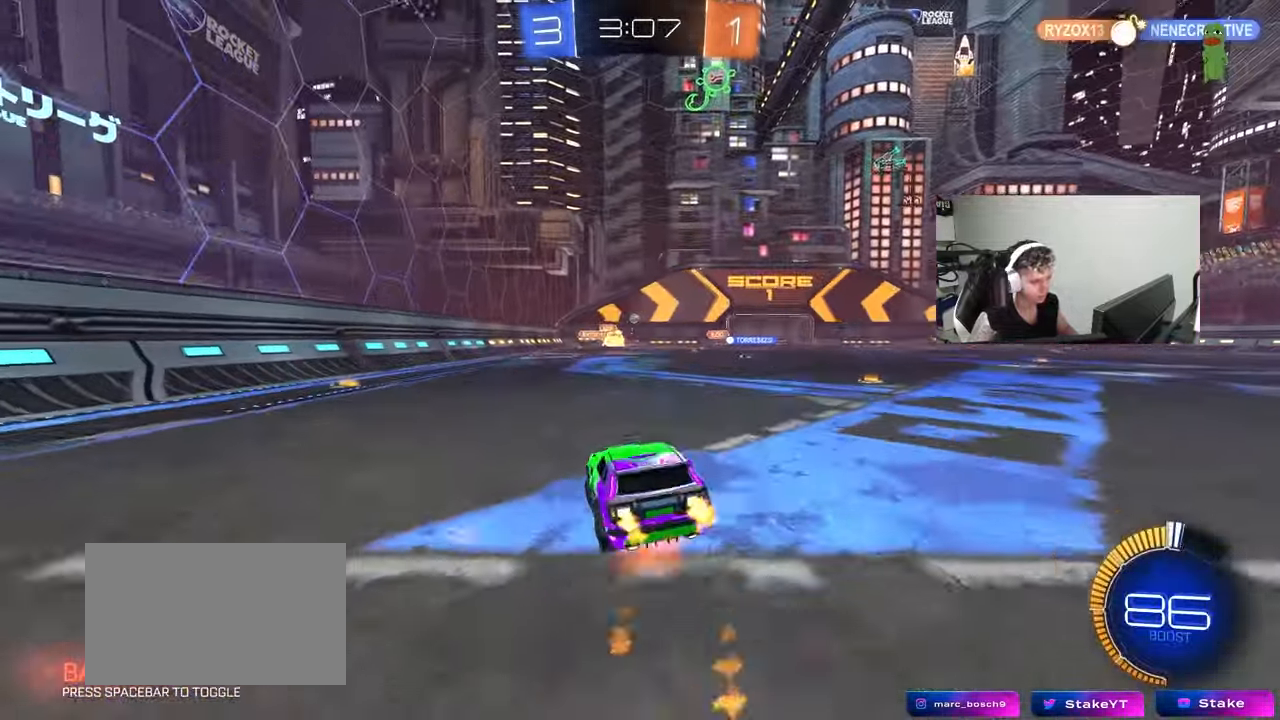
Gameplay with keyboard and mouse; each line is a JSON object with the keys and mouse buttons held at the frame after it. "events" lists presses ("down") and releases ("up") of "1", "2", "3", "4", "5", "a", "alt", "c", "caps_lock", "ctrl", "d", "e", "f", "g", "q", "r", "s", "shift", "space", "t", "tab", "v", "w", "x", "z", "mouse_left", "mouse_wheel" and "mouse_right" between this image and that frame as [ms after this image, input, new state], when the widget could be followed in between. "mouse_left", "mouse_wheel", "mouse_right" = the "left", "wheel", "right" buttons of the "mouse" list. No other keys are recorded. "wheel" means that the mouse wheel is clicked or scrolled. "mouse_move" is the direction in which the mouse moves at that frame (one of eight, or "still"), when it could be read.
{"keys": ["a", "shift"], "mouse": [], "mouse_move": "still", "events": [[50, "s", "down"], [50, "w", "up"], [183, "mouse_right", "up"], [333, "mouse_left", "up"], [383, "s", "up"]]}
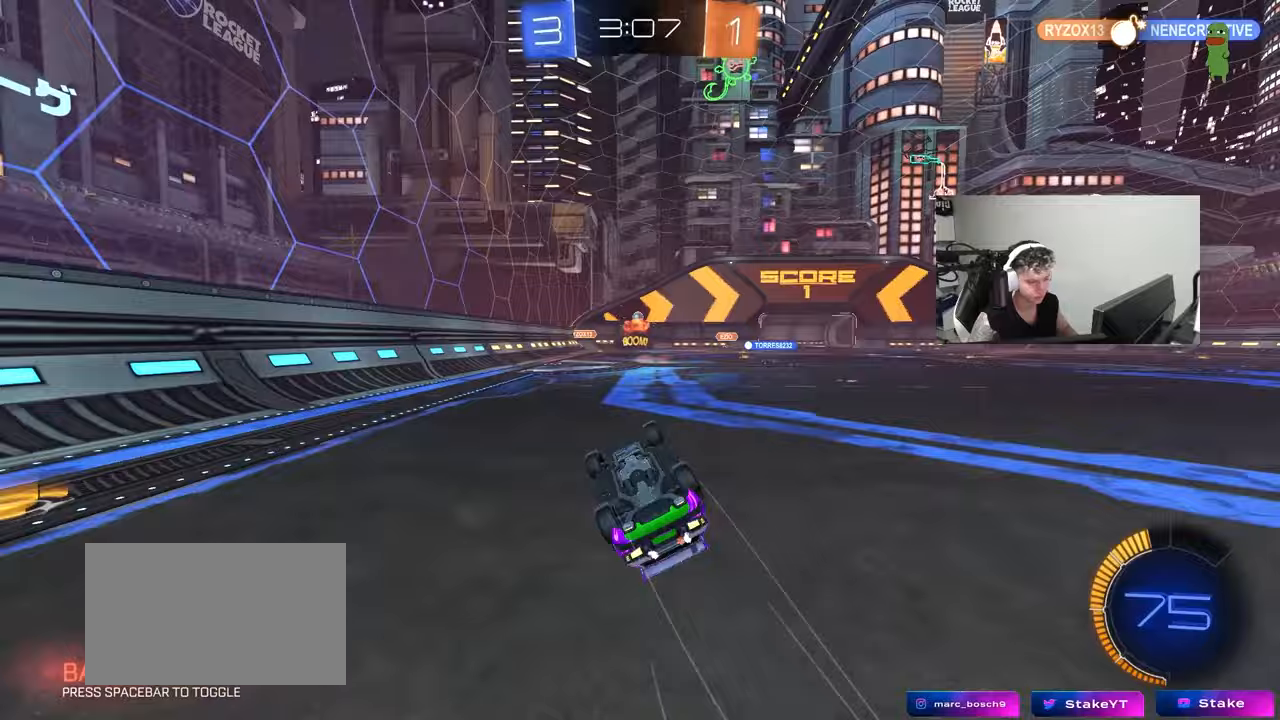
{"keys": ["a", "w"], "mouse": [], "mouse_move": "still", "events": [[17, "s", "down"], [300, "s", "up"], [300, "shift", "up"], [450, "w", "down"]]}
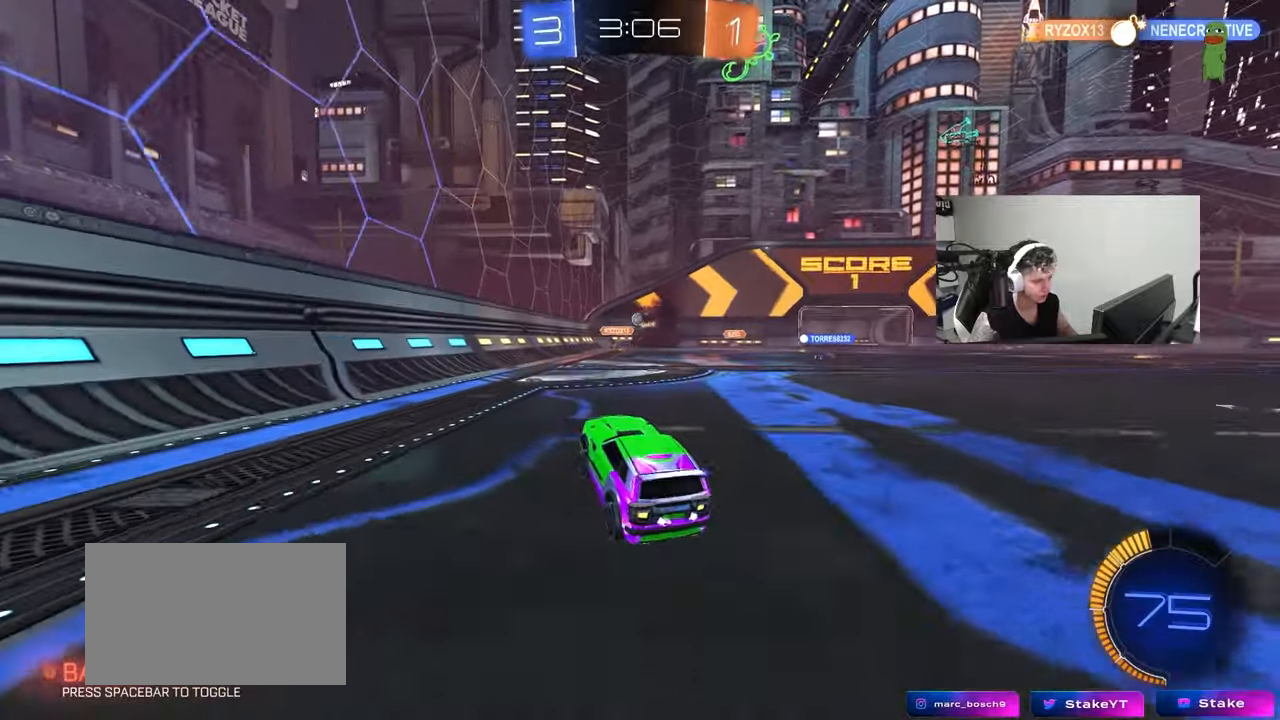
{"keys": ["w"], "mouse": [], "mouse_move": "still", "events": [[133, "a", "up"]]}
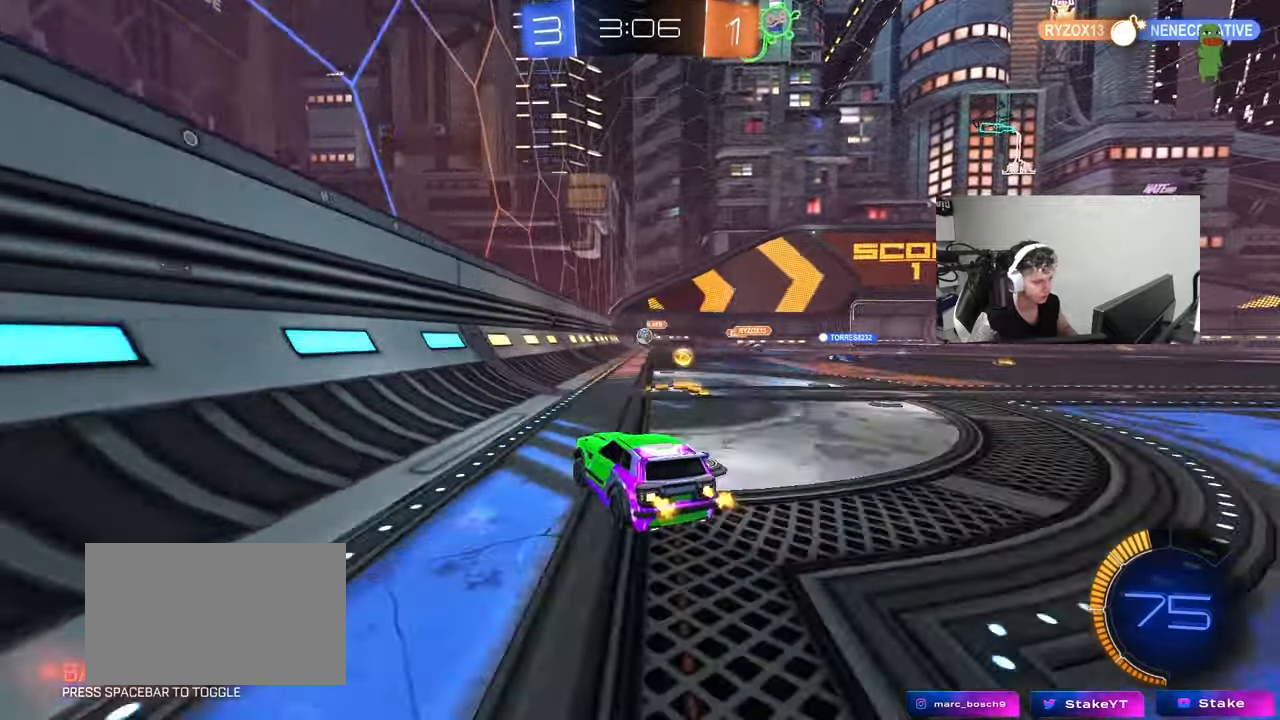
{"keys": ["d"], "mouse": [], "mouse_move": "still", "events": [[100, "w", "up"], [233, "d", "down"], [233, "s", "down"], [467, "s", "up"]]}
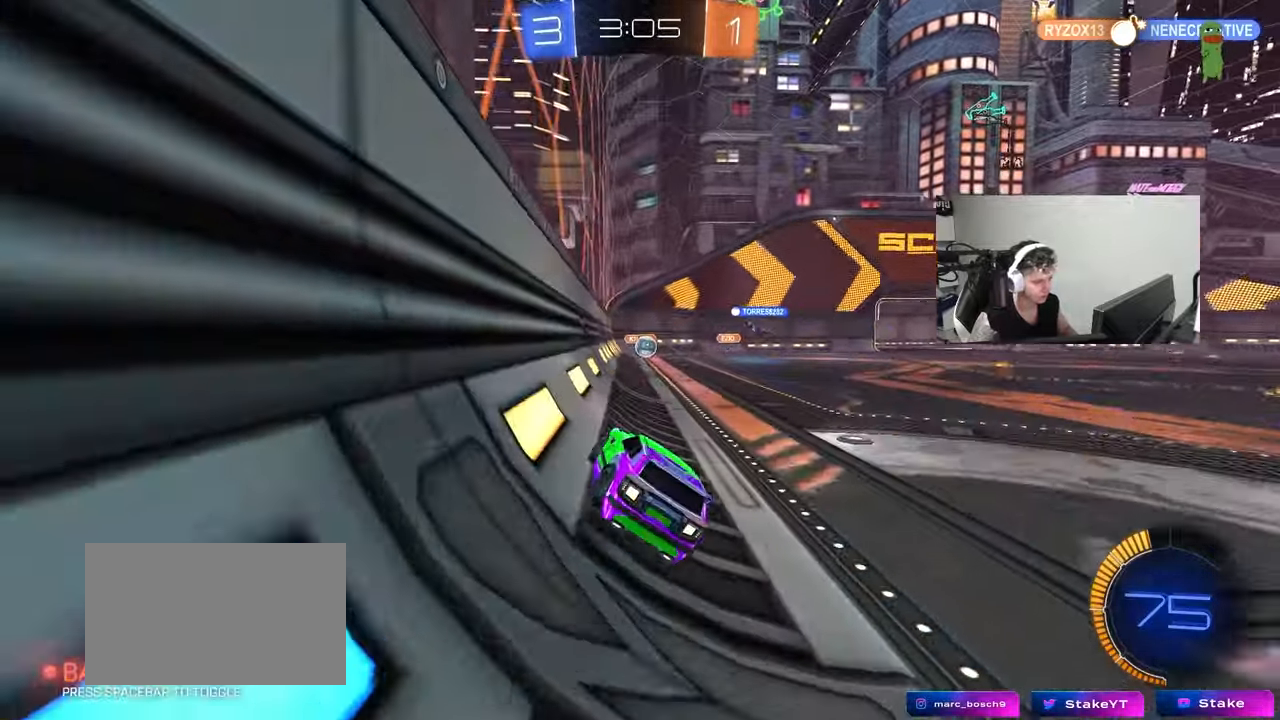
{"keys": ["w"], "mouse": [], "mouse_move": "still", "events": [[117, "w", "down"], [167, "d", "up"], [300, "a", "down"], [400, "a", "up"]]}
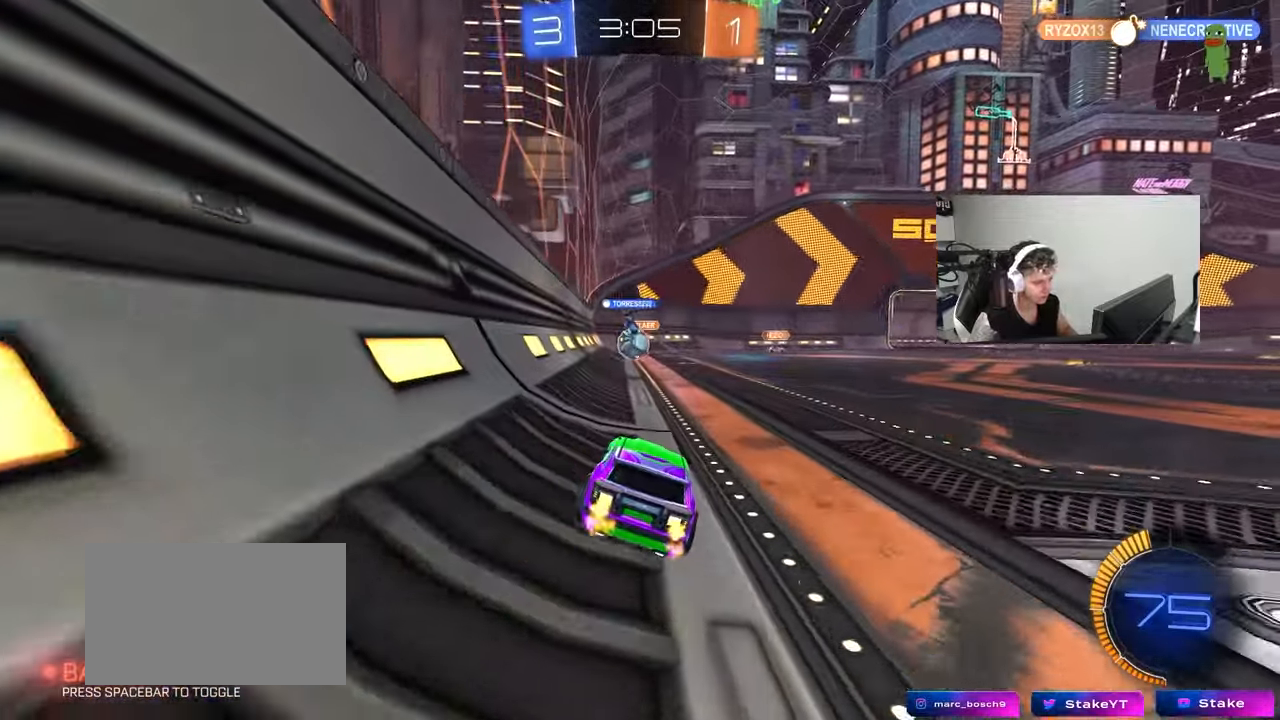
{"keys": ["a", "w"], "mouse": [], "mouse_move": "still", "events": [[83, "w", "up"], [217, "a", "down"], [217, "w", "down"], [417, "shift", "down"], [500, "shift", "up"]]}
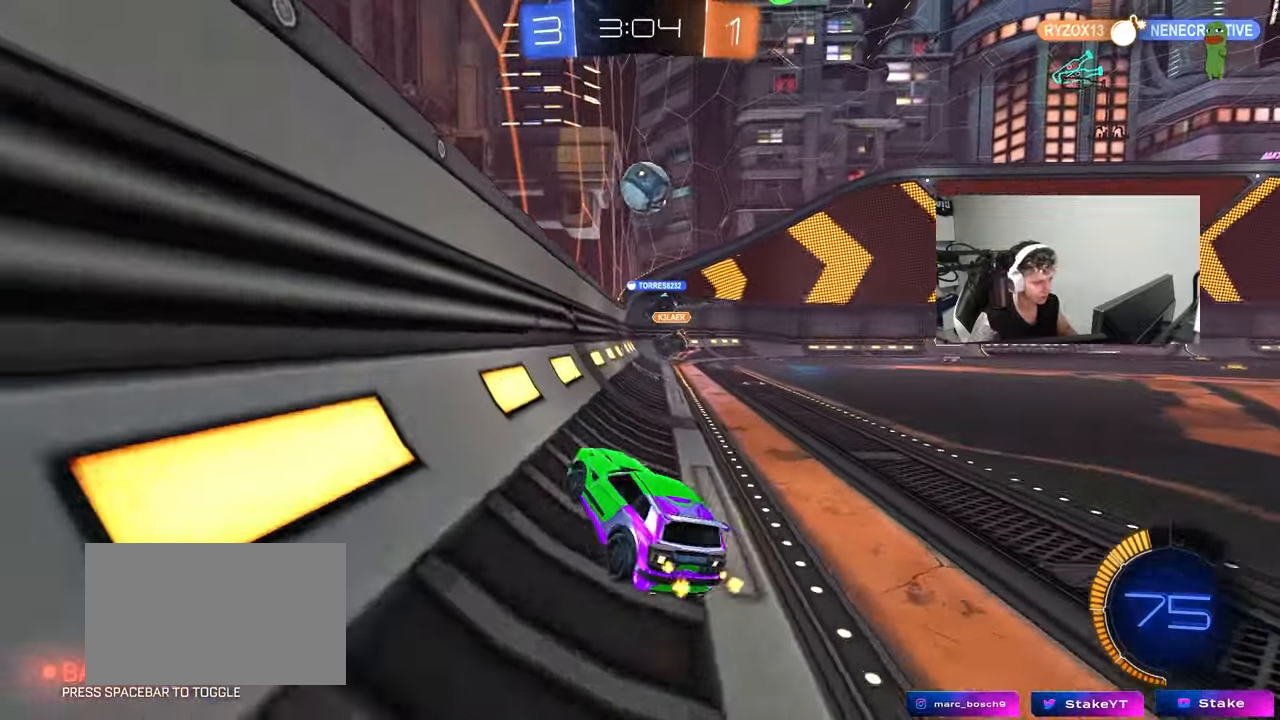
{"keys": ["w"], "mouse": ["left"], "mouse_move": "still", "events": [[50, "mouse_left", "down"], [433, "a", "up"]]}
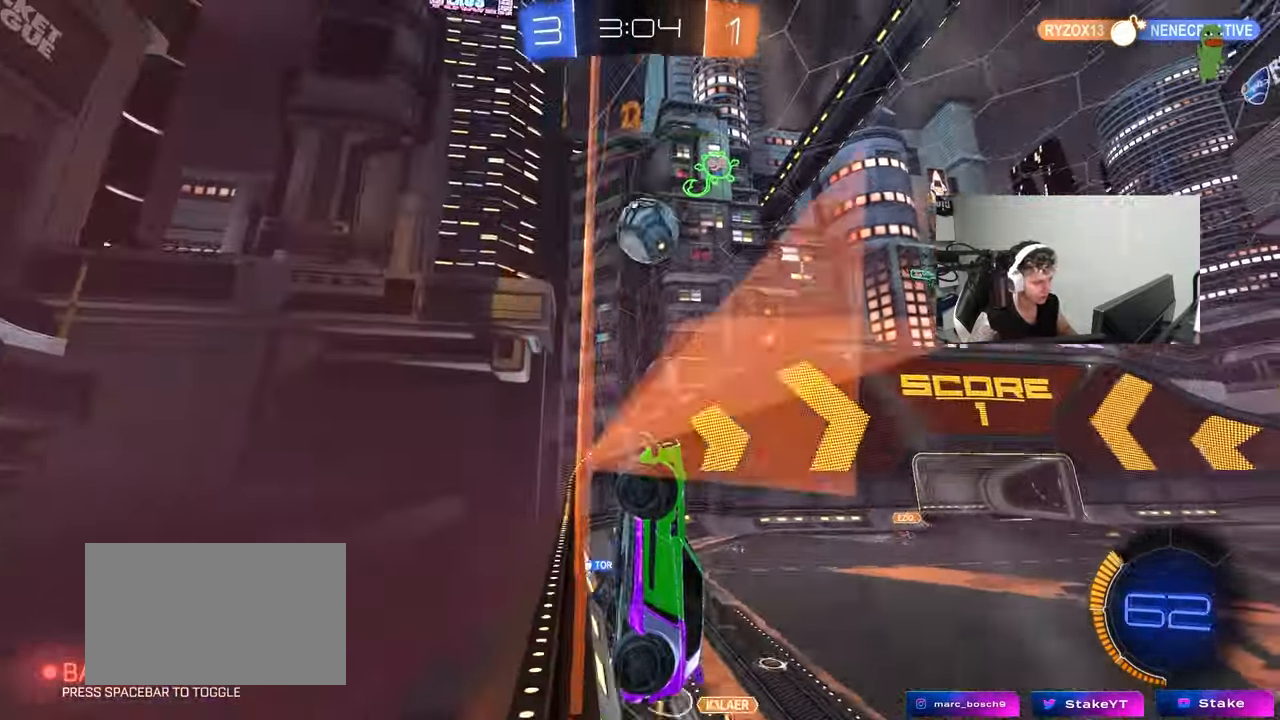
{"keys": ["w"], "mouse": [], "mouse_move": "still", "events": [[117, "d", "down"], [200, "mouse_left", "up"], [350, "d", "up"]]}
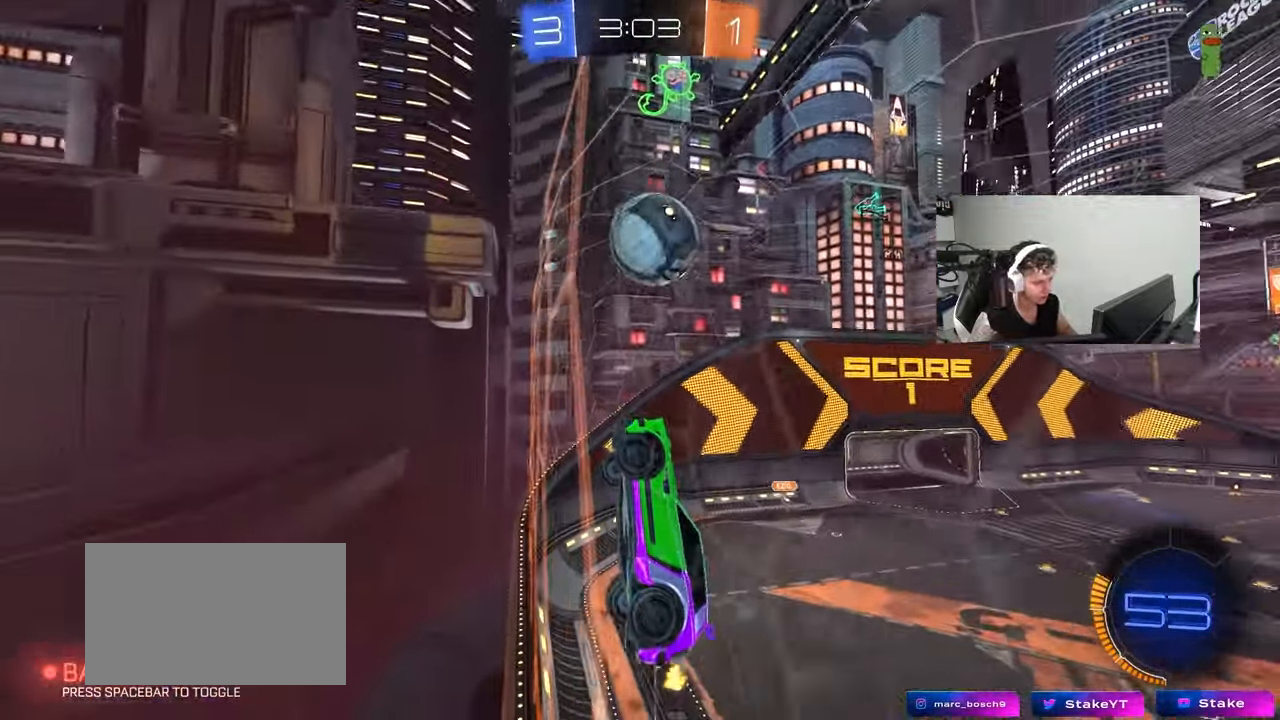
{"keys": ["a", "s", "shift"], "mouse": ["left"], "mouse_move": "still", "events": [[133, "d", "down"], [133, "w", "up"], [183, "s", "down"], [267, "mouse_right", "down"], [367, "a", "down"], [367, "d", "up"], [367, "s", "up"], [367, "shift", "down"], [450, "mouse_right", "up"], [450, "s", "down"], [500, "mouse_left", "down"]]}
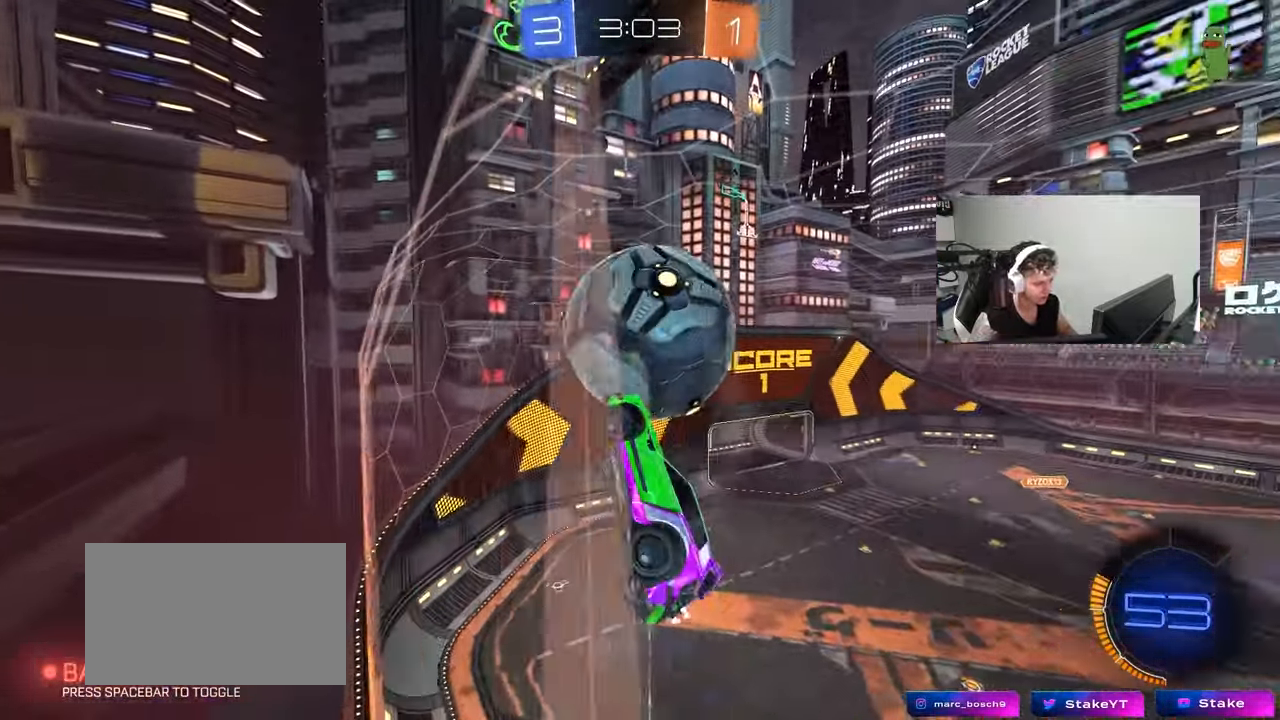
{"keys": ["a", "shift", "w"], "mouse": ["left"], "mouse_move": "down-left", "events": [[50, "s", "up"], [150, "mouse_left", "up"], [150, "w", "down"], [333, "mouse_left", "down"], [383, "w", "up"], [467, "w", "down"]]}
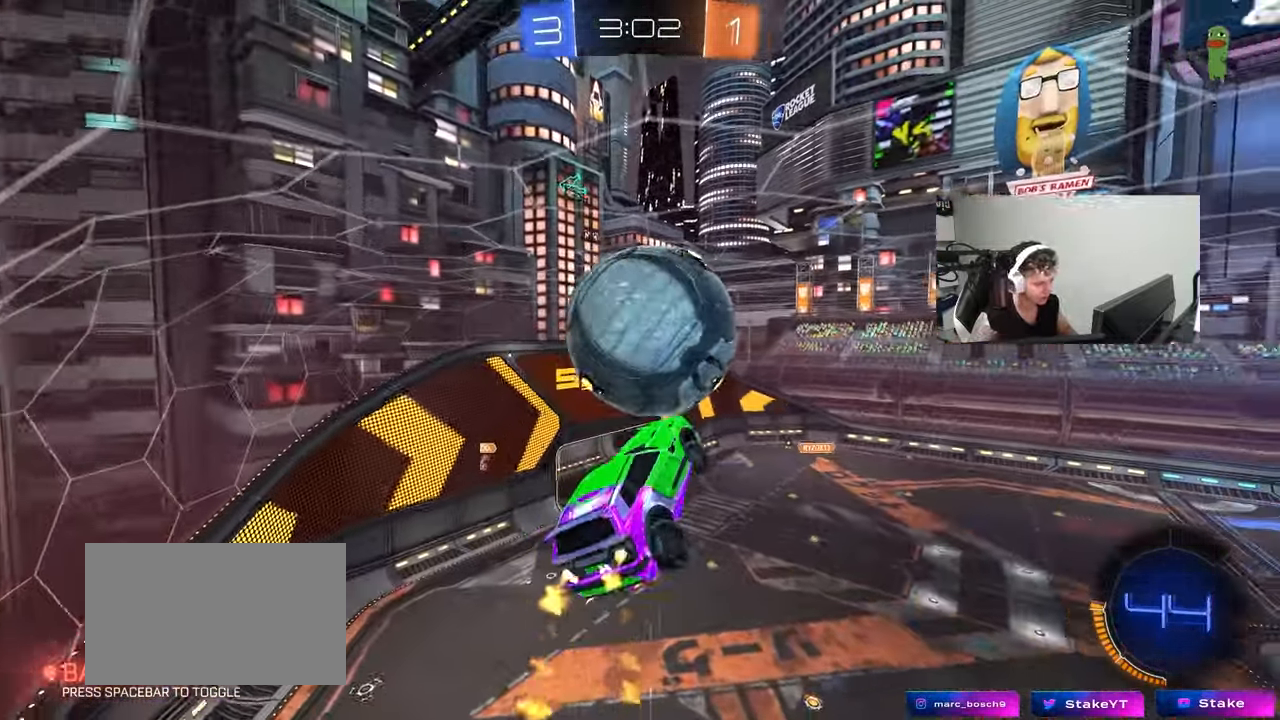
{"keys": ["a", "shift"], "mouse": ["left"], "mouse_move": "still", "events": [[67, "shift", "up"], [167, "shift", "down"], [217, "mouse_left", "up"], [217, "mouse_right", "down"], [300, "s", "down"], [300, "w", "up"], [400, "mouse_right", "up"], [400, "s", "up"], [483, "mouse_left", "down"]]}
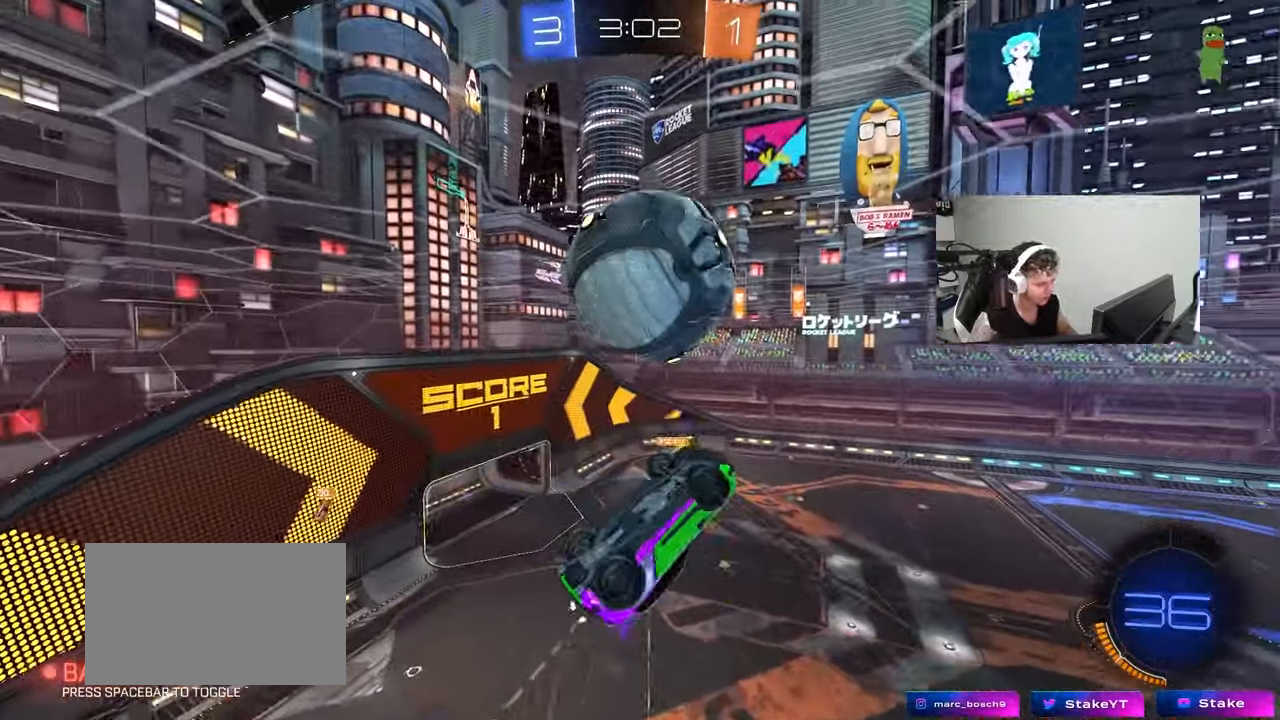
{"keys": ["a", "shift"], "mouse": [], "mouse_move": "still", "events": [[133, "s", "down"], [417, "mouse_left", "up"], [450, "s", "up"]]}
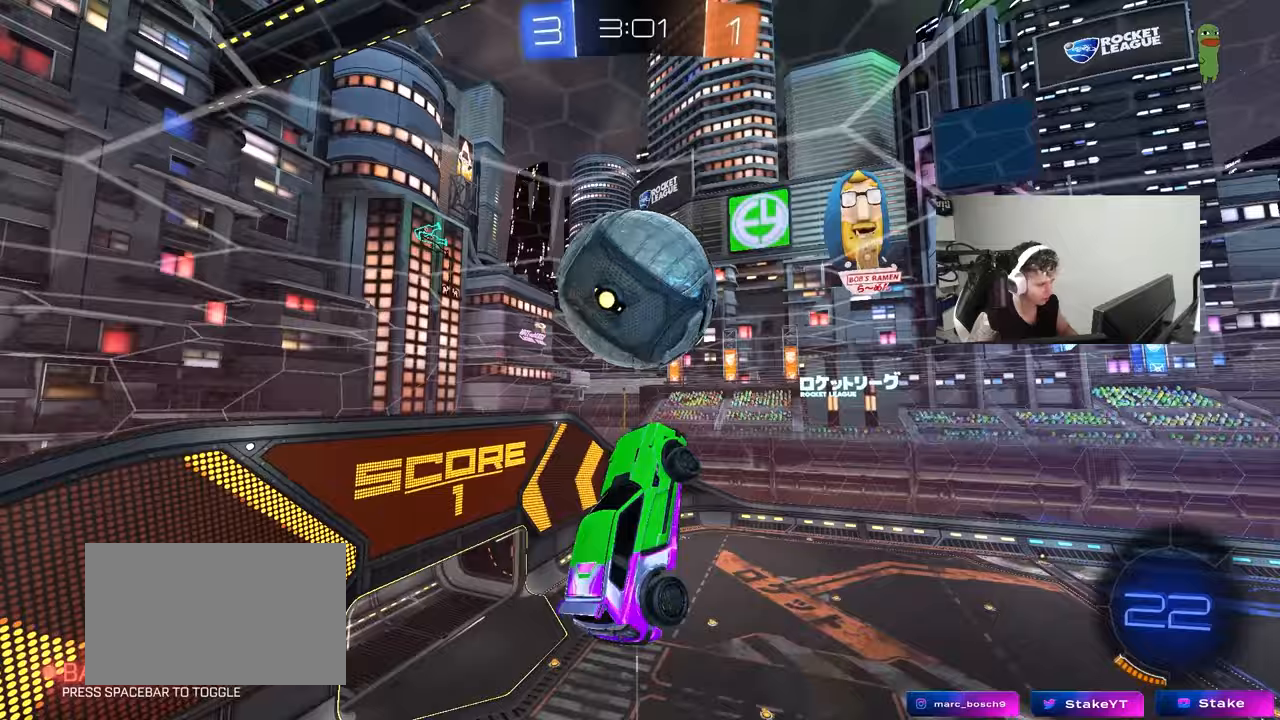
{"keys": ["a", "s"], "mouse": [], "mouse_move": "still", "events": [[150, "s", "down"], [283, "shift", "up"], [333, "a", "up"], [467, "a", "down"]]}
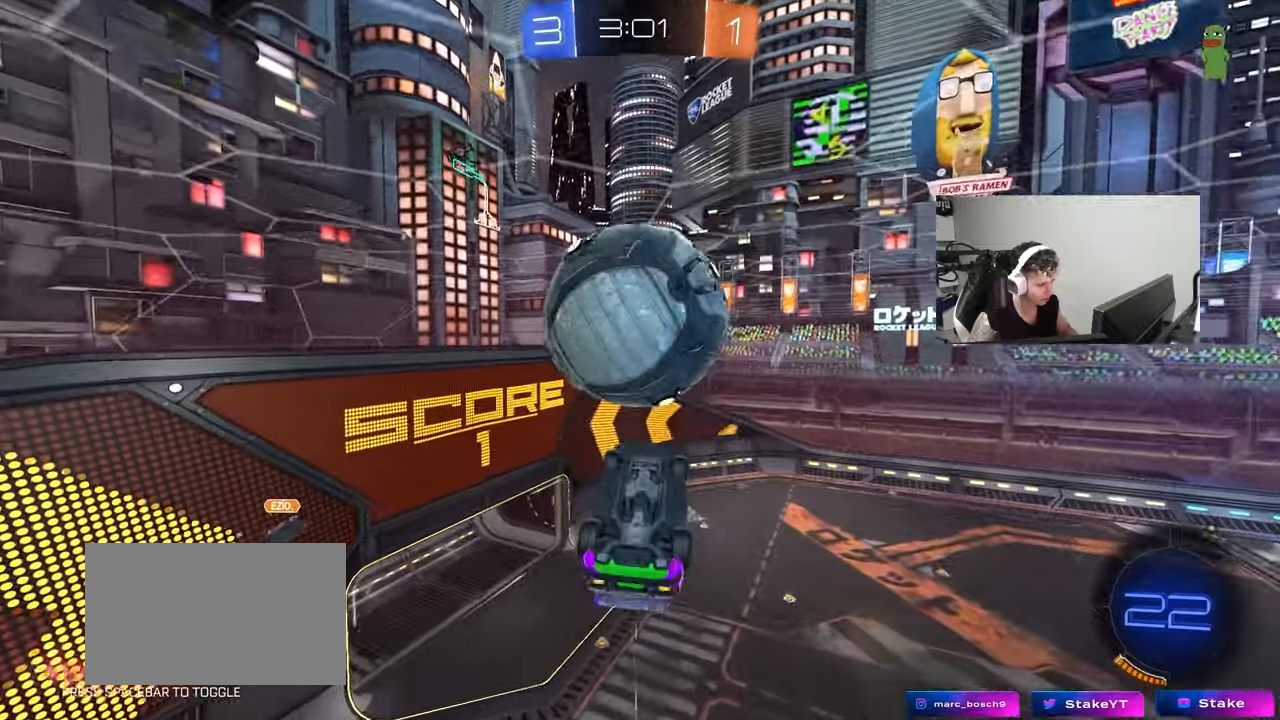
{"keys": ["a", "w"], "mouse": [], "mouse_move": "still", "events": [[17, "a", "up"], [17, "s", "up"], [117, "d", "down"], [200, "w", "down"], [300, "d", "up"], [483, "a", "down"]]}
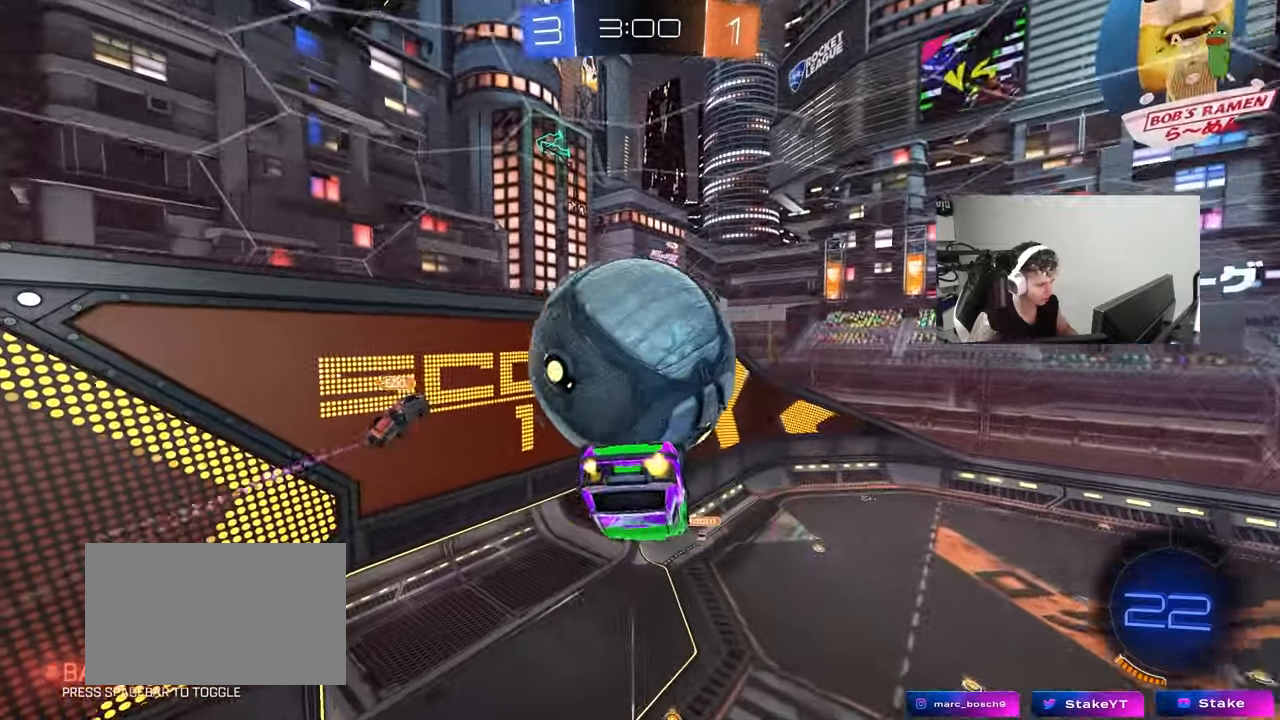
{"keys": ["a", "shift"], "mouse": [], "mouse_move": "still", "events": [[33, "shift", "down"], [133, "mouse_right", "down"], [217, "mouse_right", "up"], [450, "w", "up"]]}
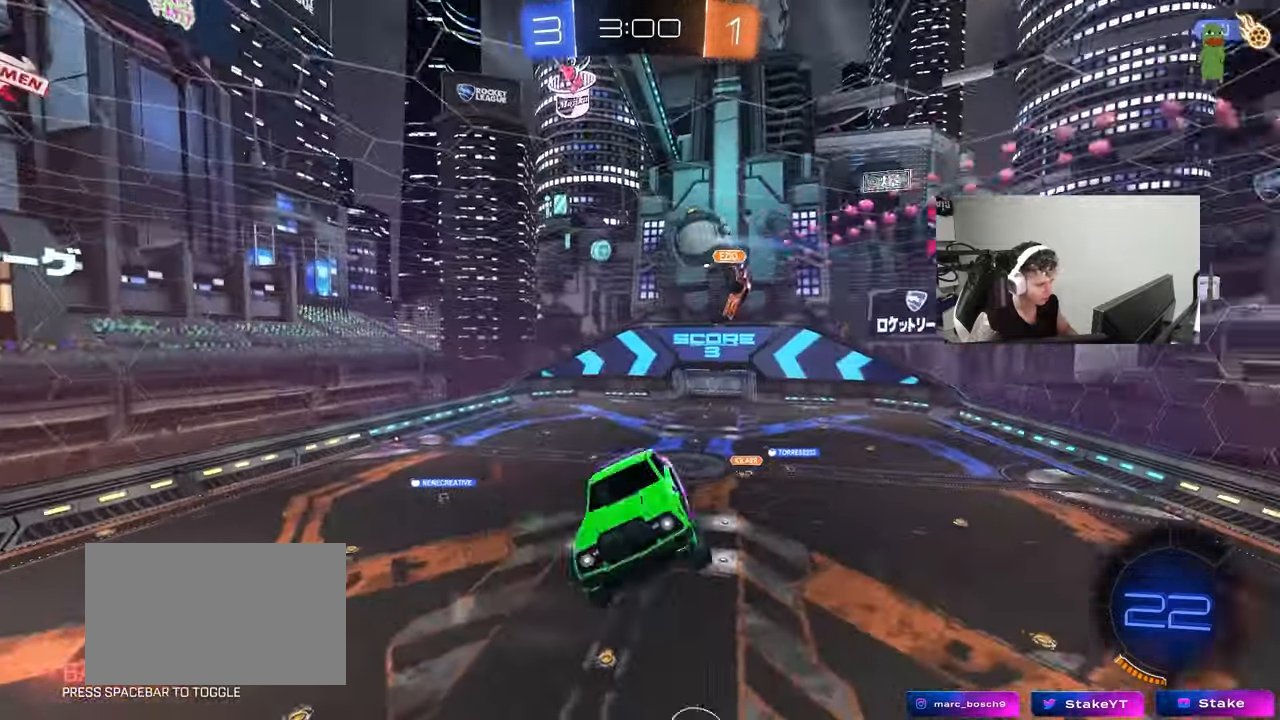
{"keys": ["a", "shift"], "mouse": [], "mouse_move": "still", "events": [[333, "shift", "up"], [333, "w", "down"], [433, "w", "up"], [467, "shift", "down"]]}
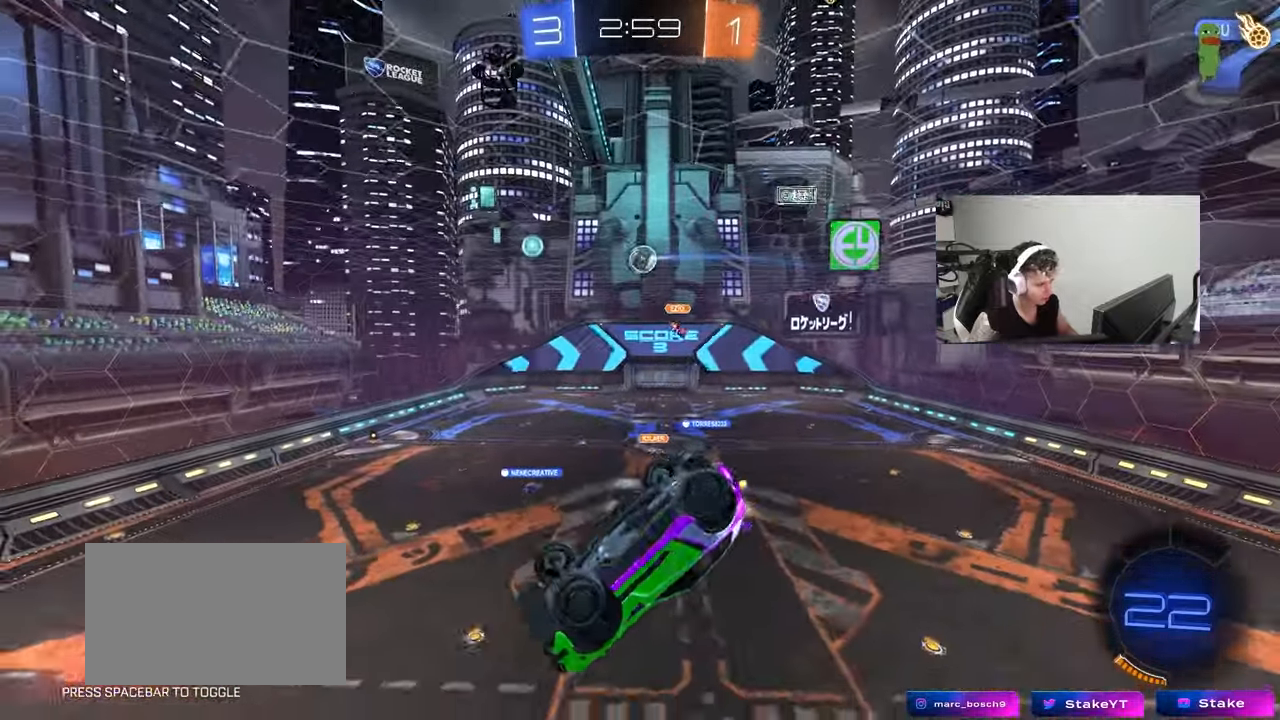
{"keys": ["shift"], "mouse": [], "mouse_move": "still", "events": [[67, "mouse_left", "down"], [67, "s", "down"], [217, "a", "up"], [217, "d", "down"], [250, "mouse_left", "up"], [250, "s", "up"], [400, "d", "up"]]}
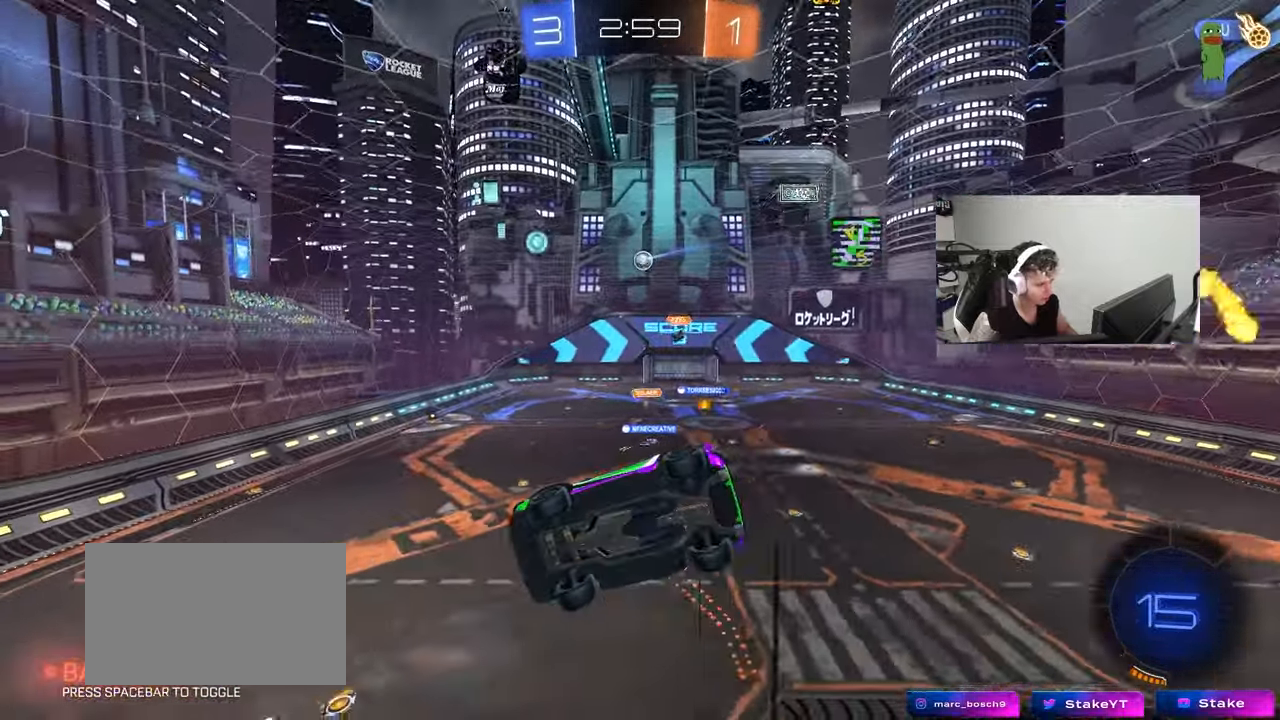
{"keys": [], "mouse": [], "mouse_move": "still", "events": [[33, "mouse_right", "down"], [133, "s", "down"], [183, "a", "down"], [217, "mouse_left", "down"], [217, "mouse_right", "up"], [367, "s", "up"], [400, "a", "up"], [400, "shift", "up"], [450, "mouse_left", "up"]]}
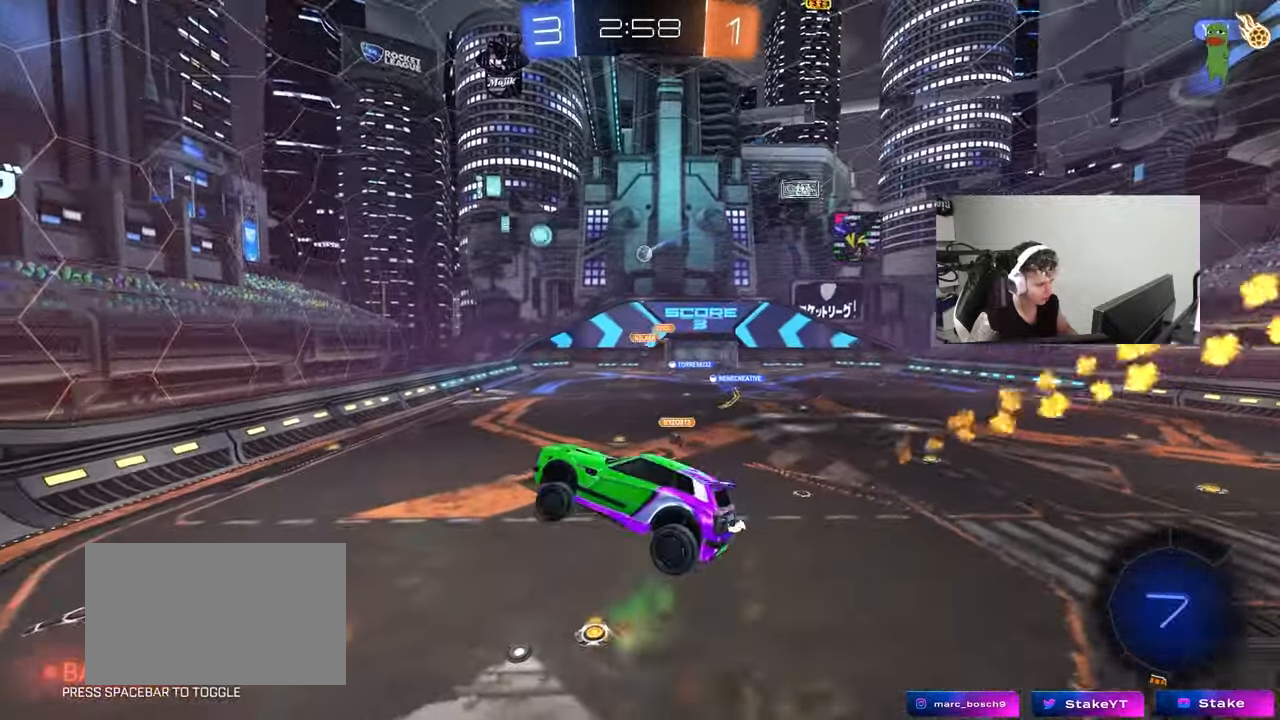
{"keys": ["w"], "mouse": ["left", "right"], "mouse_move": "still", "events": [[150, "d", "down"], [283, "d", "up"], [433, "w", "down"], [467, "mouse_left", "down"], [467, "mouse_right", "down"]]}
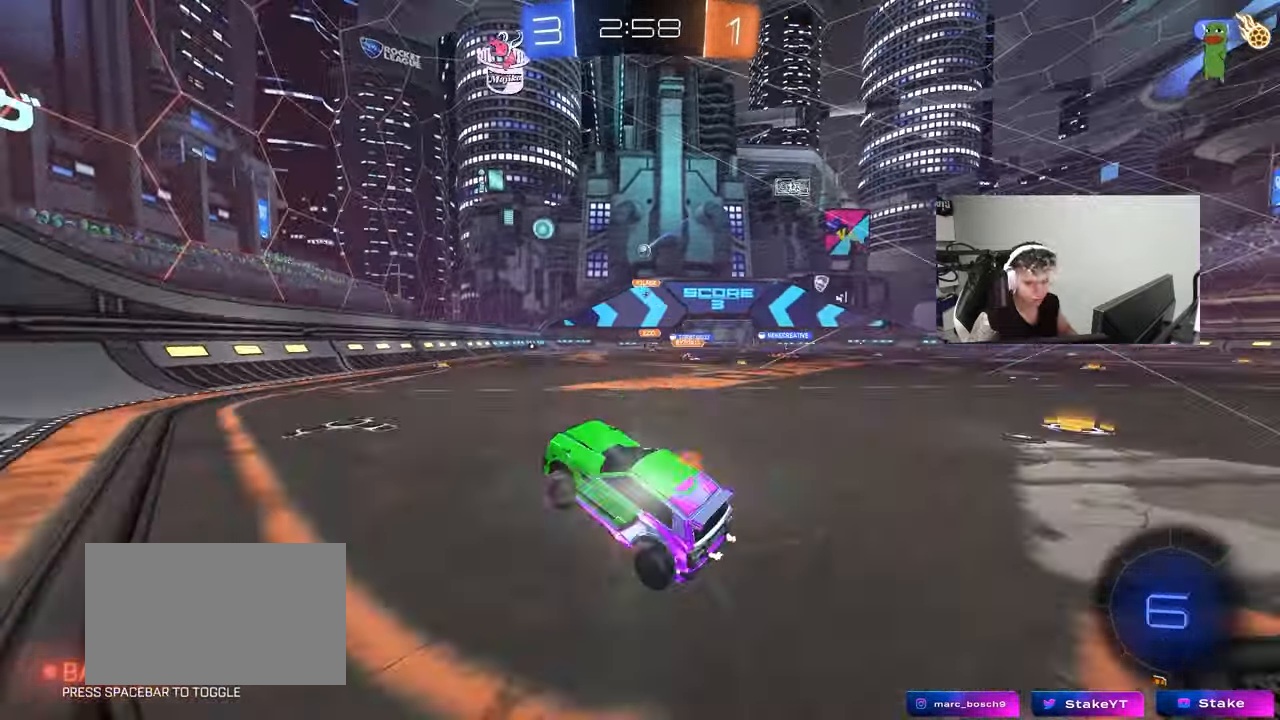
{"keys": ["d", "shift", "w"], "mouse": ["left"], "mouse_move": "still", "events": [[67, "d", "down"], [167, "mouse_right", "up"], [250, "mouse_left", "up"], [350, "d", "up"], [400, "mouse_right", "down"], [450, "d", "down"], [450, "shift", "down"], [483, "mouse_left", "down"], [483, "mouse_right", "up"]]}
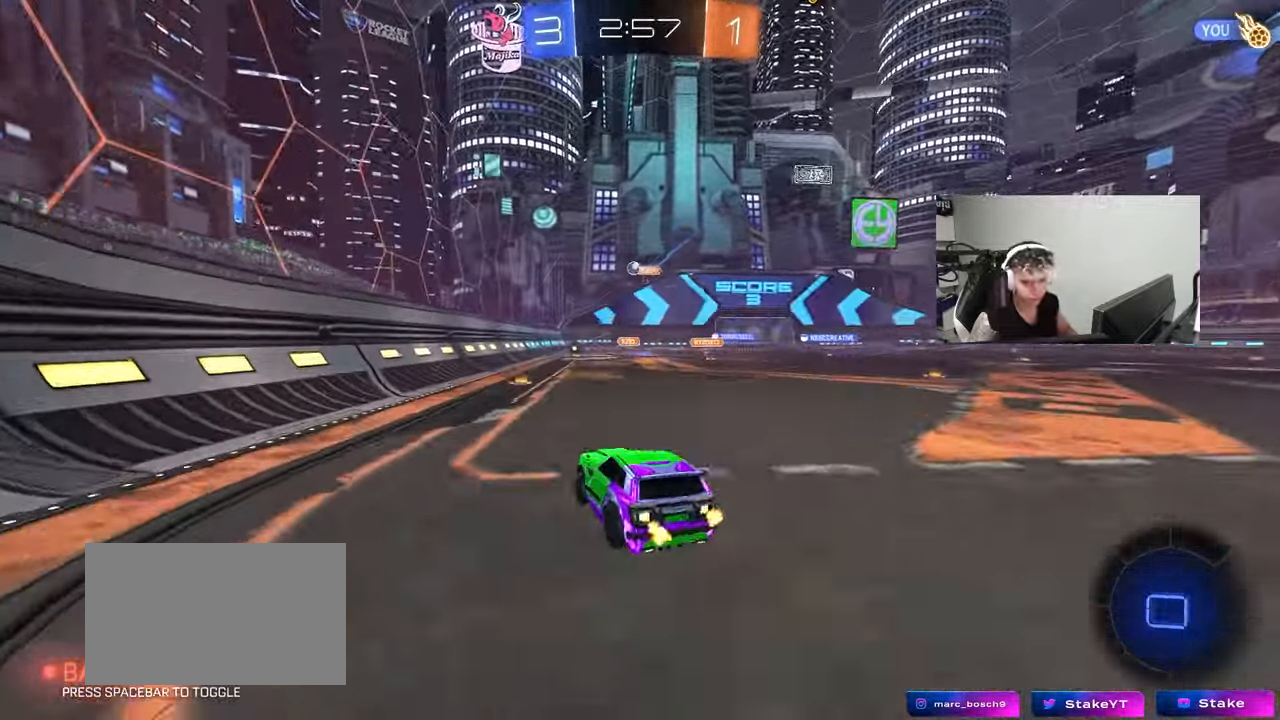
{"keys": ["d", "shift"], "mouse": ["left"], "mouse_move": "still", "events": [[33, "mouse_right", "down"], [83, "s", "down"], [83, "w", "up"], [133, "mouse_left", "up"], [167, "mouse_right", "up"], [367, "mouse_left", "down"], [450, "s", "up"]]}
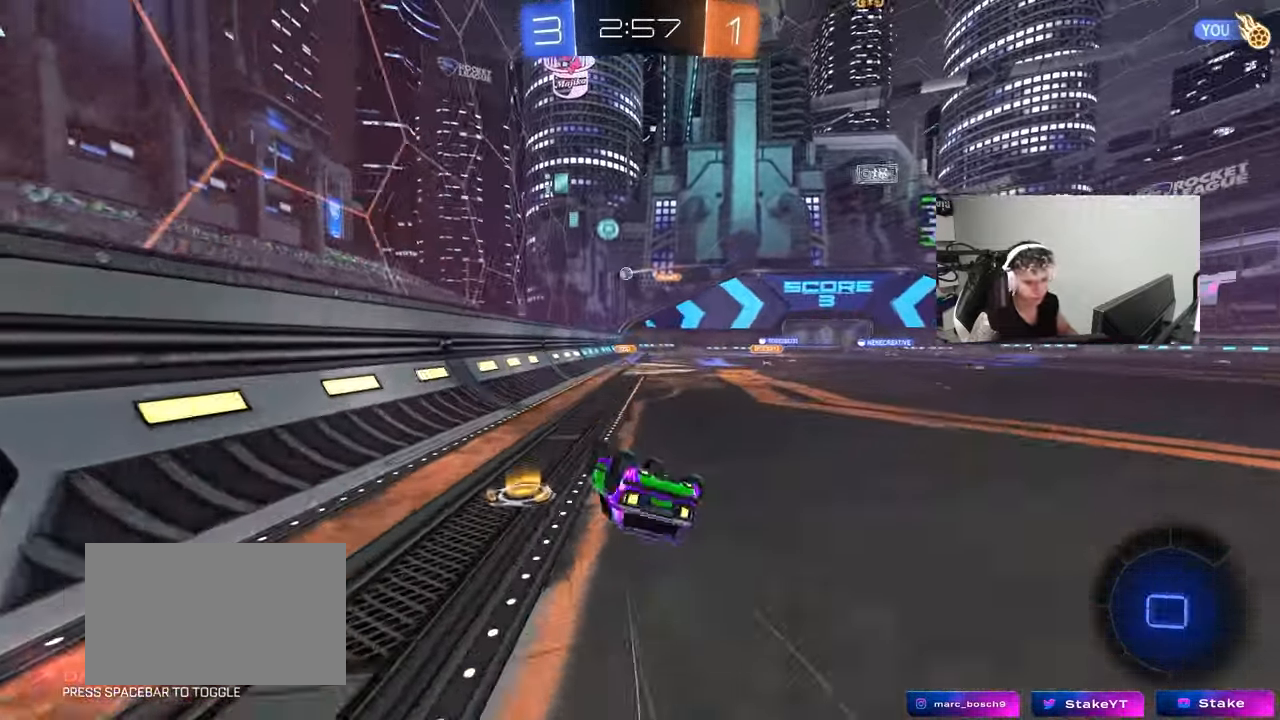
{"keys": [], "mouse": [], "mouse_move": "still", "events": [[50, "s", "down"], [100, "mouse_left", "up"], [333, "s", "up"], [333, "shift", "up"], [383, "d", "up"]]}
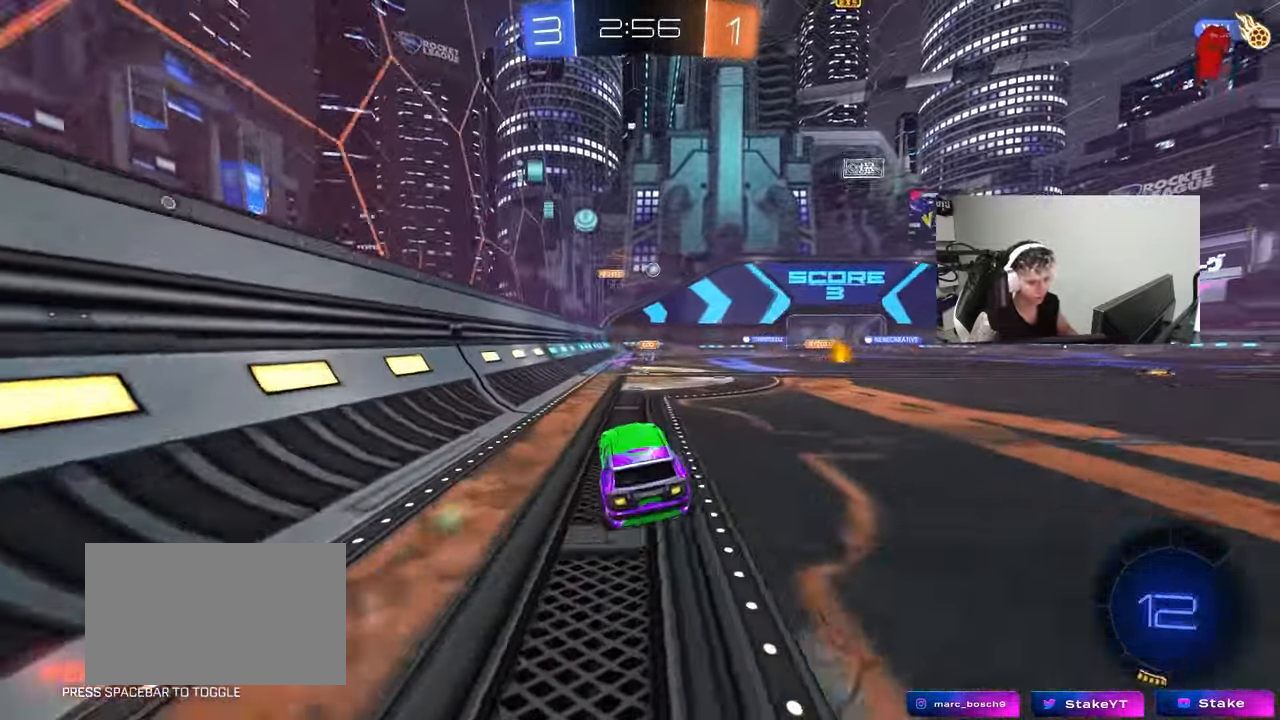
{"keys": ["w"], "mouse": [], "mouse_move": "still", "events": [[67, "d", "down"], [67, "w", "down"], [250, "d", "up"]]}
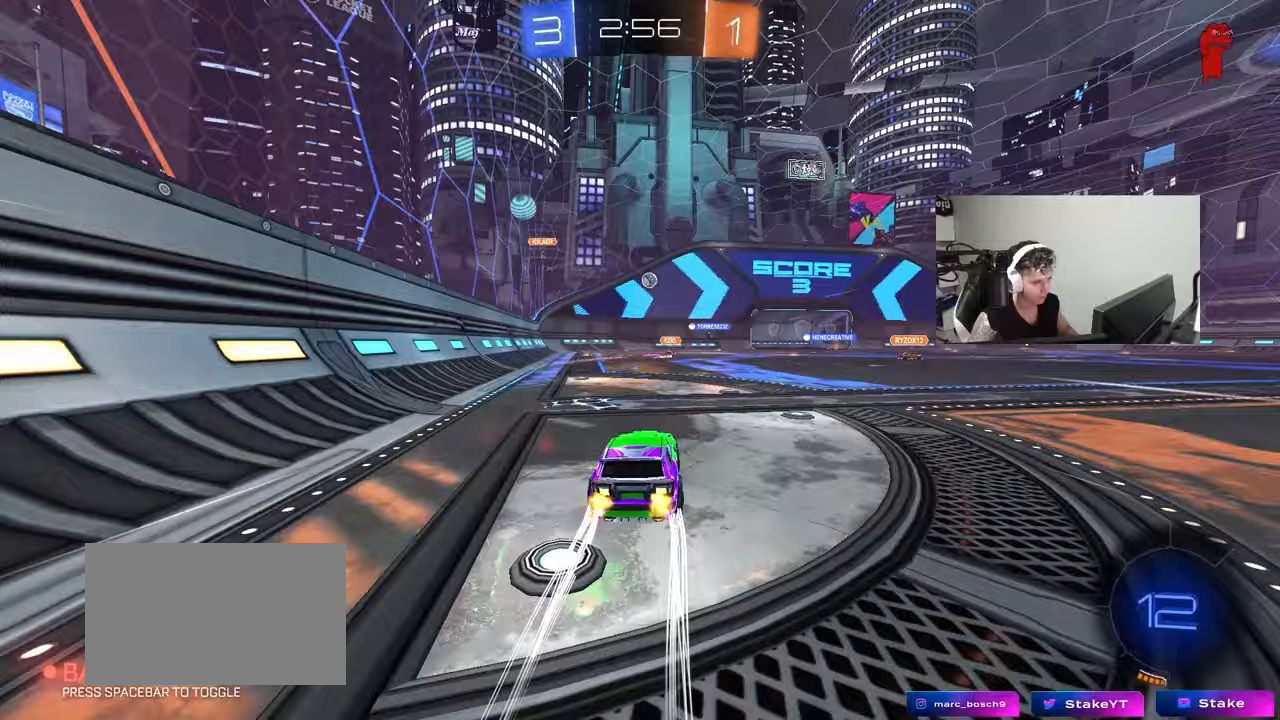
{"keys": ["a"], "mouse": [], "mouse_move": "still", "events": [[33, "a", "down"], [83, "w", "up"], [217, "a", "up"], [267, "d", "down"], [417, "d", "up"], [417, "s", "down"], [450, "a", "down"], [500, "s", "up"]]}
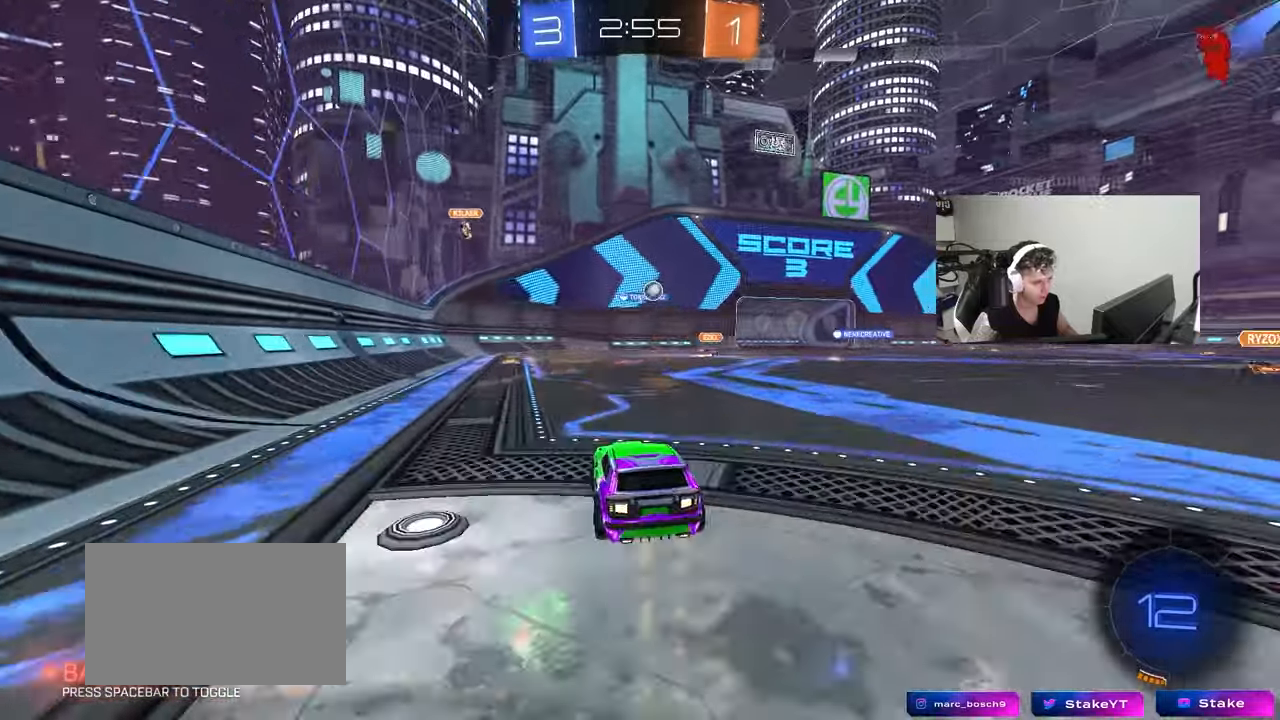
{"keys": ["w"], "mouse": [], "mouse_move": "still", "events": [[200, "w", "down"], [283, "a", "up"], [283, "d", "down"], [467, "d", "up"]]}
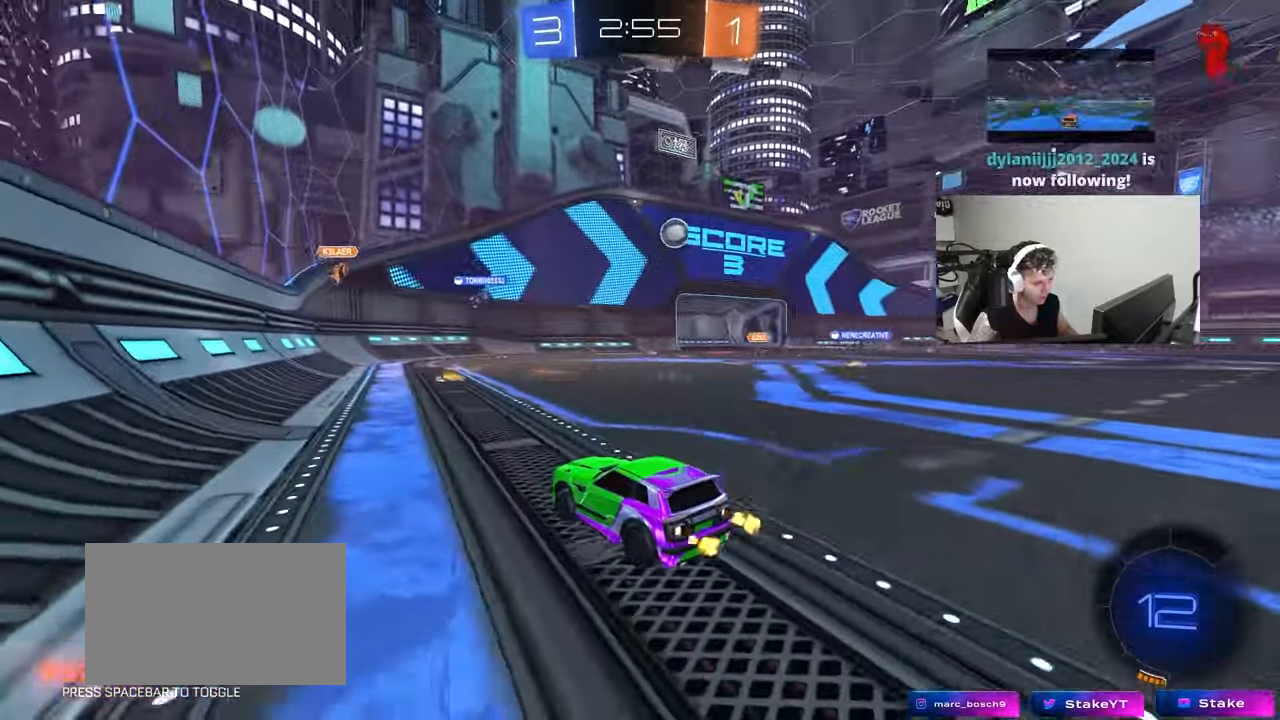
{"keys": ["w"], "mouse": [], "mouse_move": "still", "events": [[117, "d", "down"], [200, "d", "up"], [400, "d", "down"], [483, "d", "up"]]}
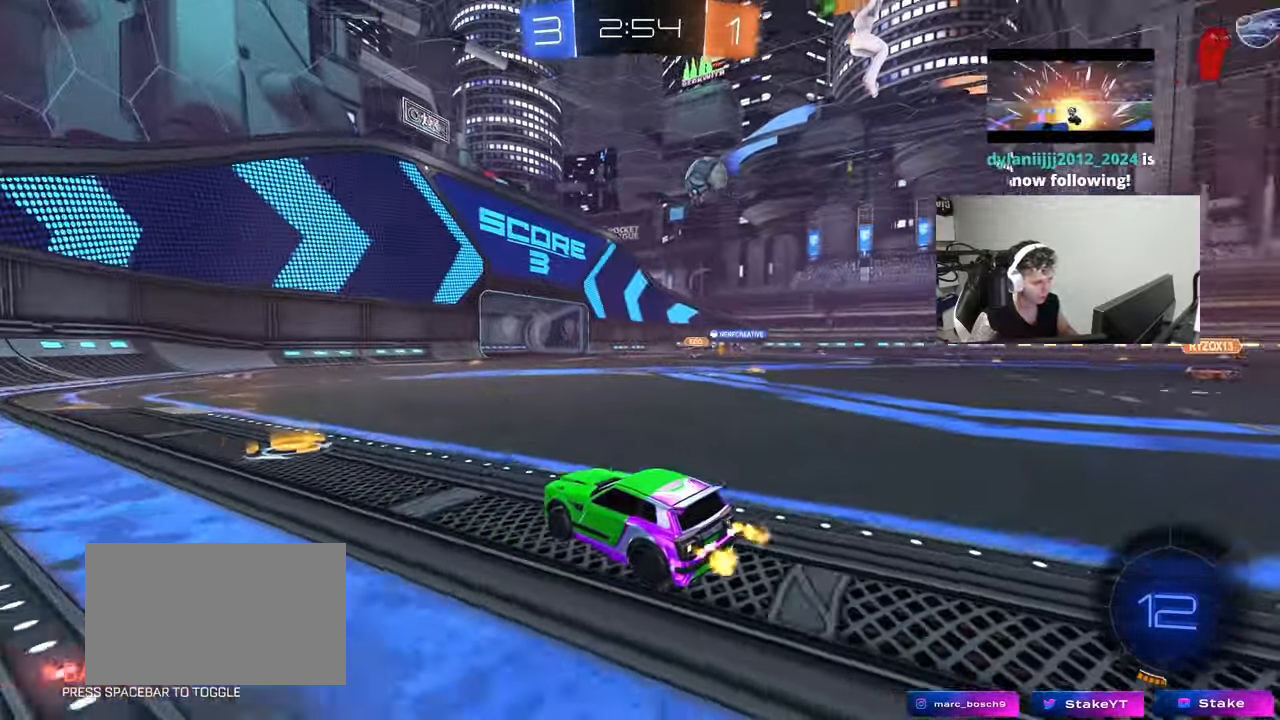
{"keys": ["d", "s", "shift"], "mouse": ["left", "right"], "mouse_move": "still", "events": [[83, "d", "down"], [183, "d", "up"], [317, "d", "down"], [317, "mouse_left", "down"], [317, "mouse_right", "down"], [367, "shift", "down"], [417, "mouse_right", "up"], [450, "mouse_right", "down"], [500, "s", "down"], [500, "w", "up"]]}
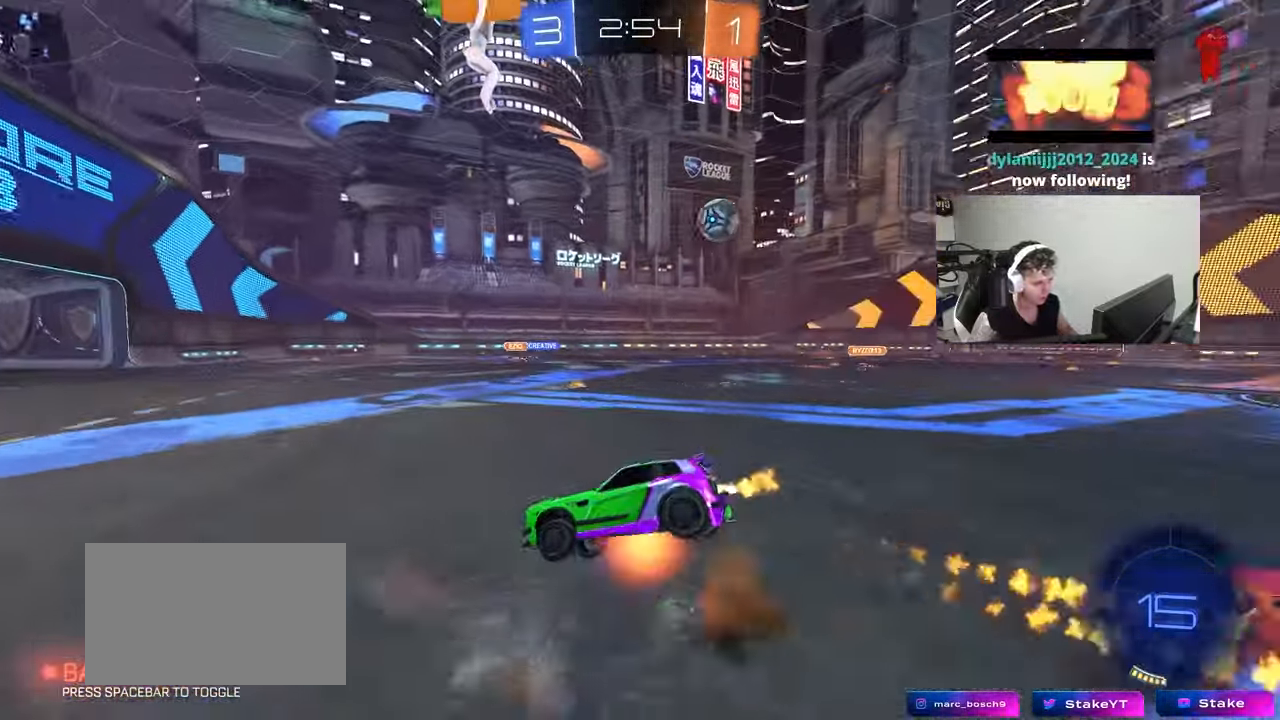
{"keys": ["d", "s", "shift"], "mouse": [], "mouse_move": "still", "events": [[150, "mouse_right", "up"], [183, "mouse_left", "up"], [333, "s", "up"], [433, "s", "down"]]}
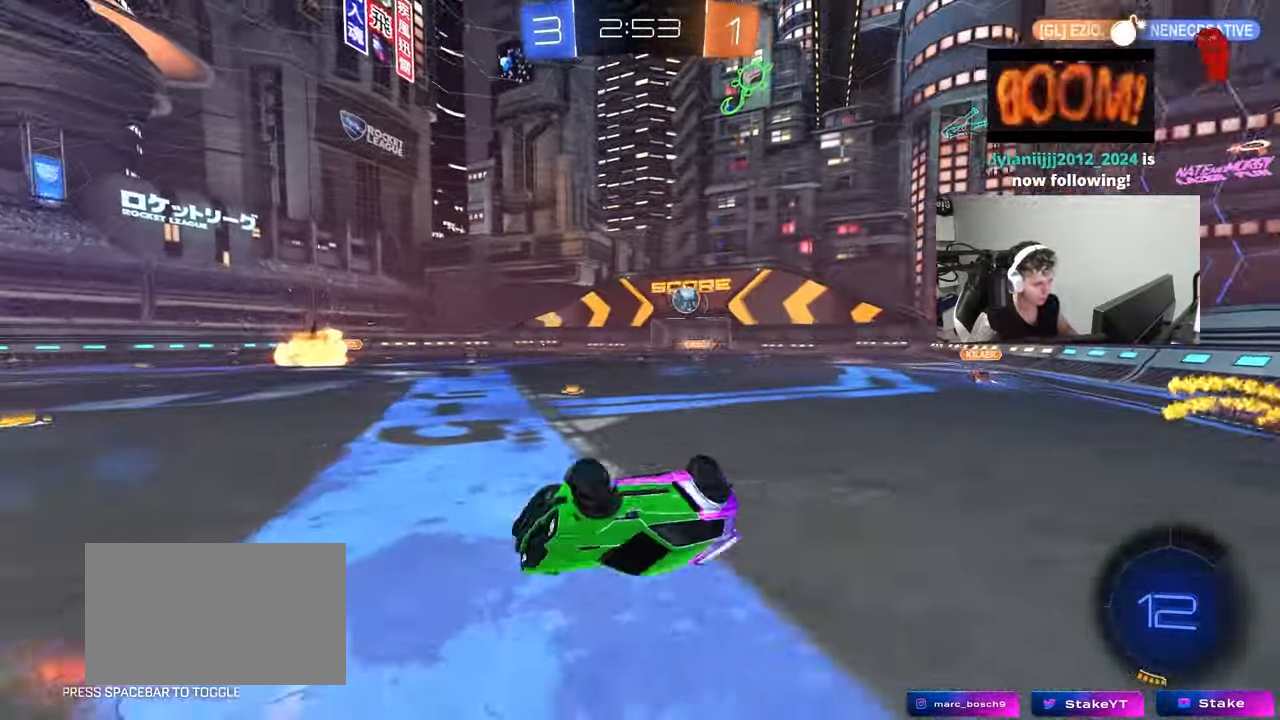
{"keys": ["d", "w"], "mouse": [], "mouse_move": "still", "events": [[200, "s", "up"], [200, "shift", "up"], [250, "d", "up"], [400, "d", "down"], [400, "w", "down"]]}